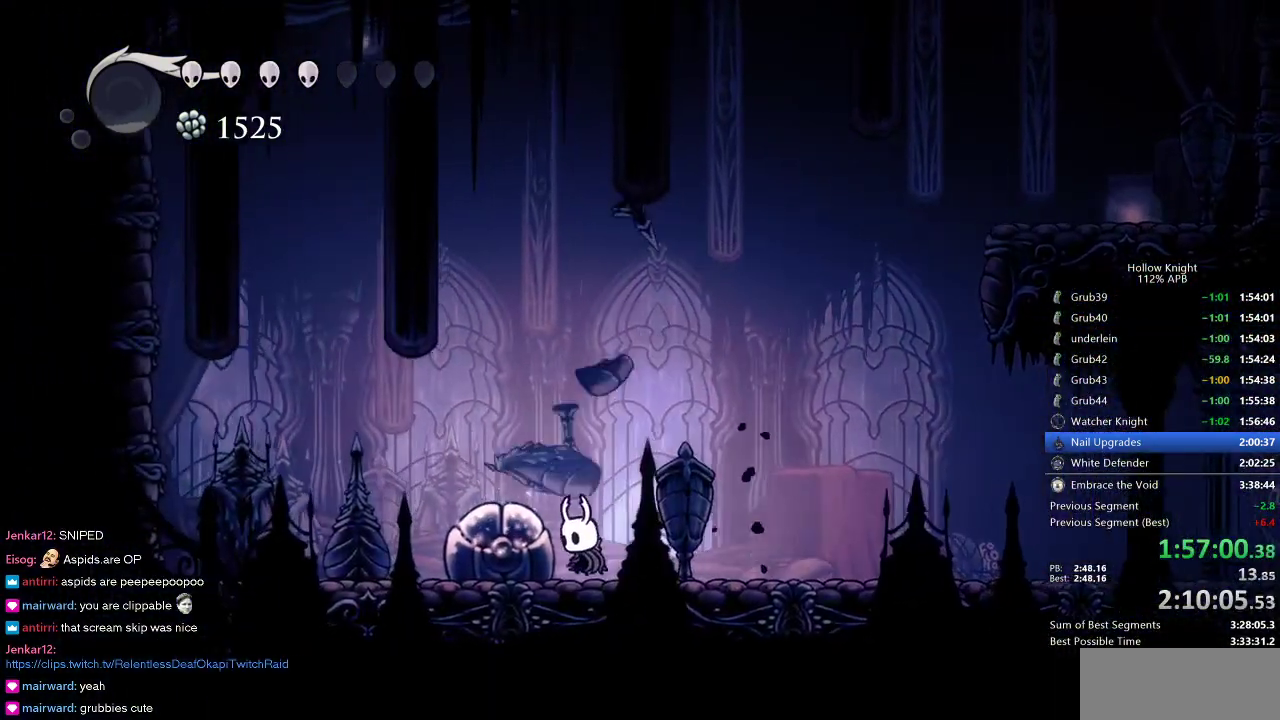
Gameplay with keyboard; each line is a JSON object with the keys held at the frame after it. "events" lists presses ("down") and releases ("up") of "cdash", "dash", "dnail", "down", "heal", "inv", "jump", "left", "nail", "right", "spell" and "up" between this image and that frame as [ms after this image, input, new state], when the widget could be followed in between. No other keys are recorded. Mouse input is not recorded. Key names are as the overlay labels them; some are game actions (e.g. jump) rather than physical keys.
{"keys": ["left"], "events": [[300, "left", "down"], [300, "up", "down"], [400, "nail", "down"], [483, "nail", "up"], [483, "up", "up"]]}
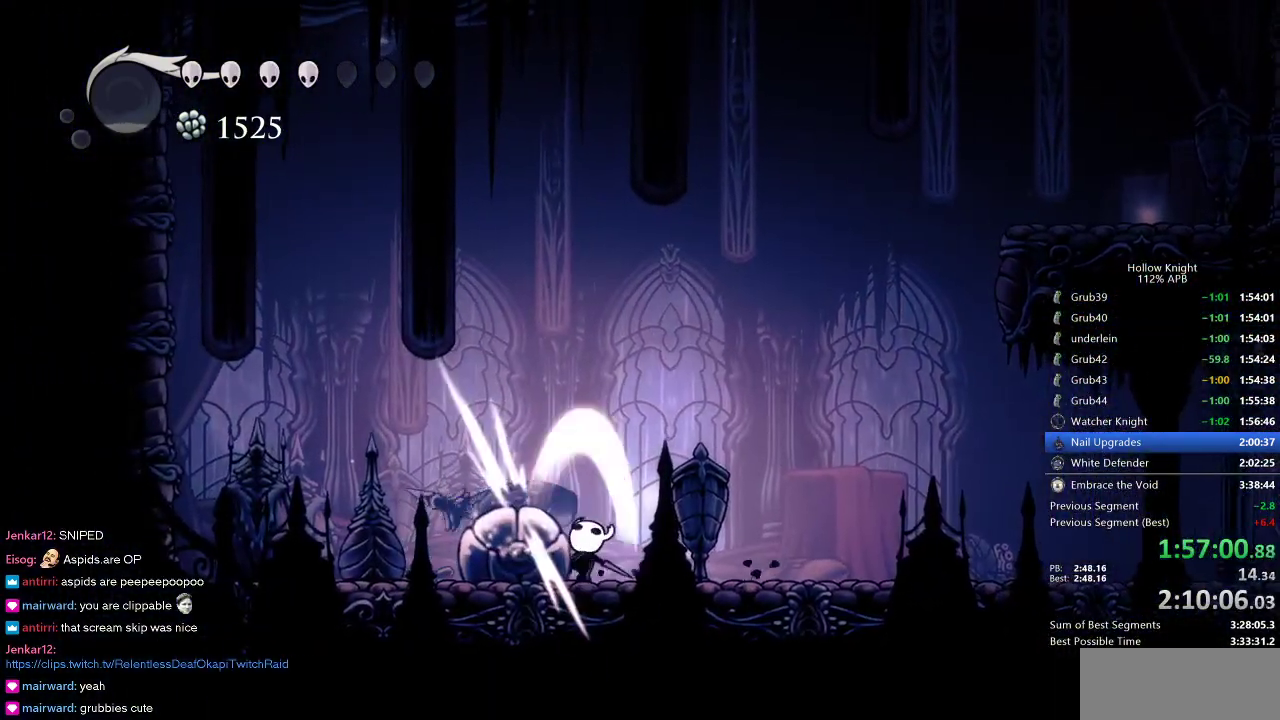
{"keys": ["left"], "events": [[83, "jump", "down"], [316, "dash", "down"], [366, "jump", "up"], [416, "dash", "up"]]}
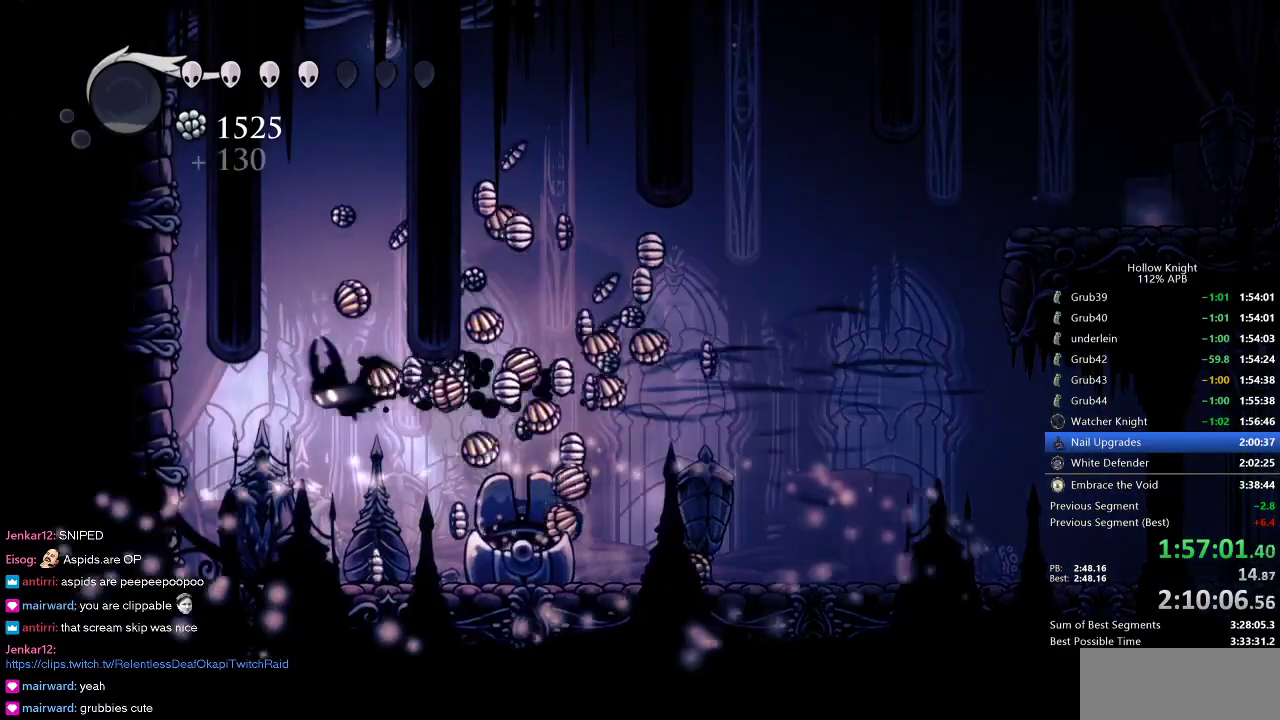
{"keys": [], "events": [[383, "left", "up"]]}
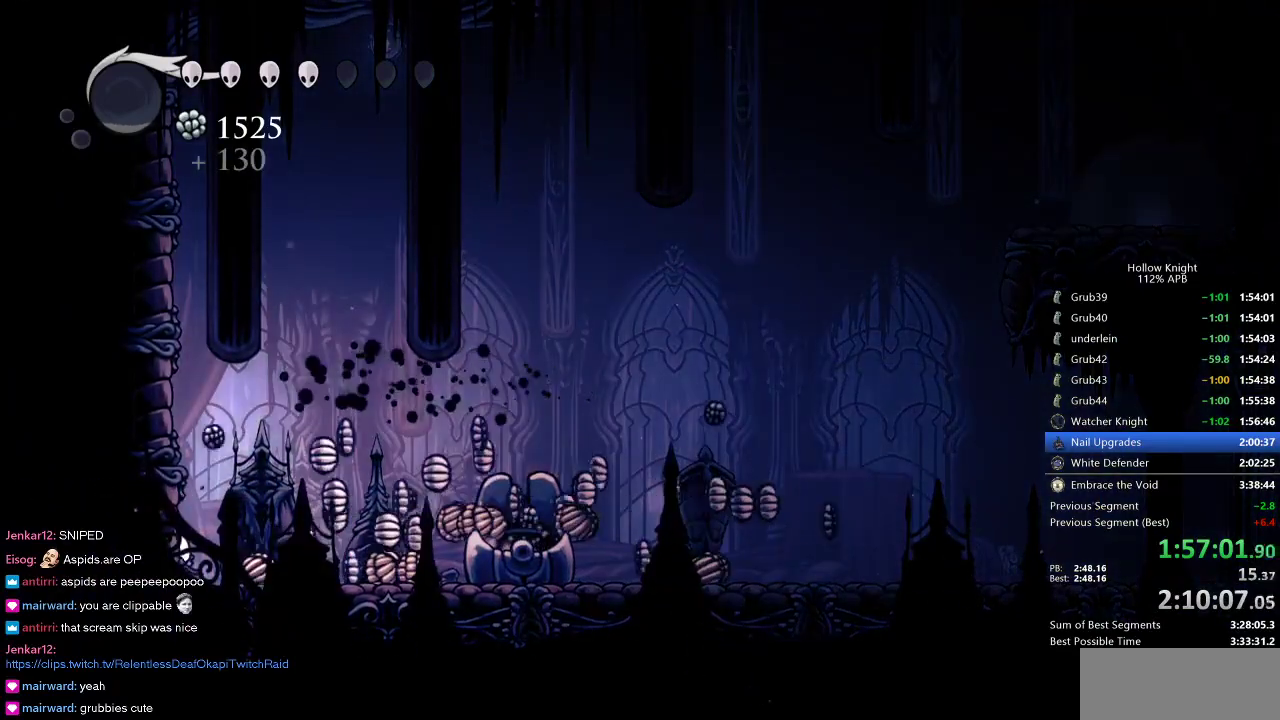
{"keys": ["right"], "events": [[450, "right", "down"]]}
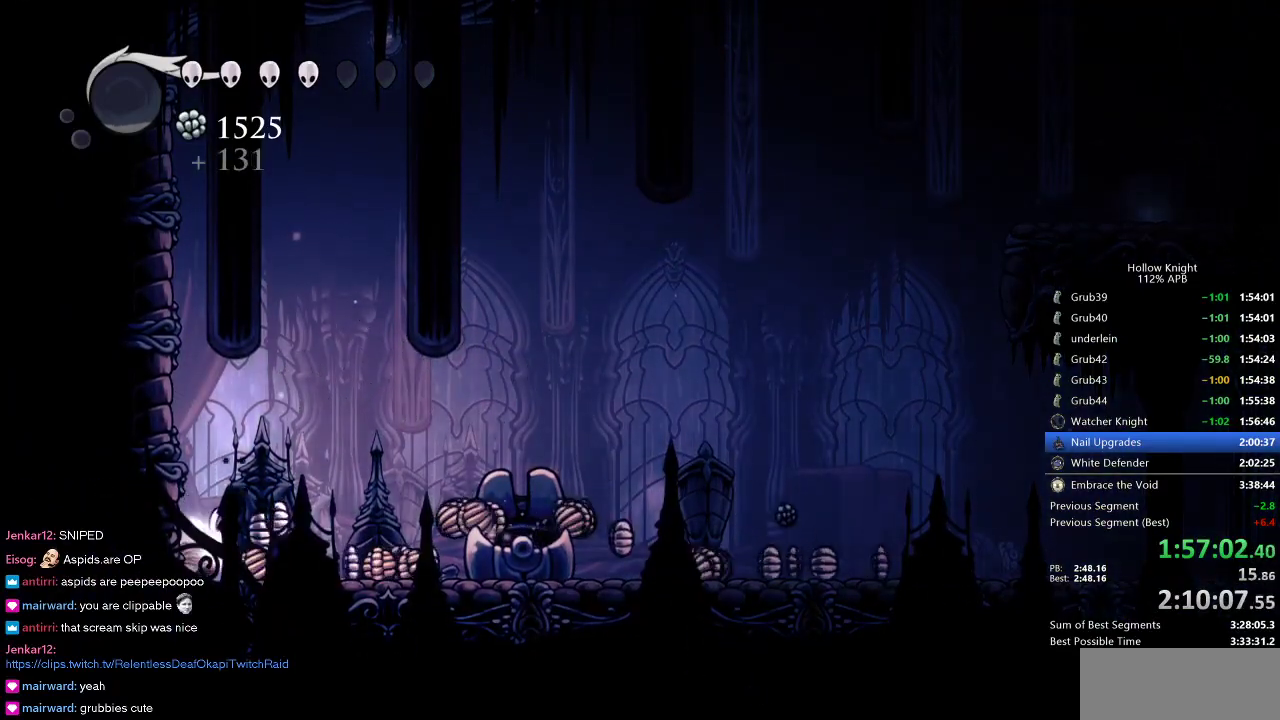
{"keys": ["right"], "events": [[50, "dash", "down"], [133, "dash", "up"], [366, "jump", "down"], [466, "jump", "up"]]}
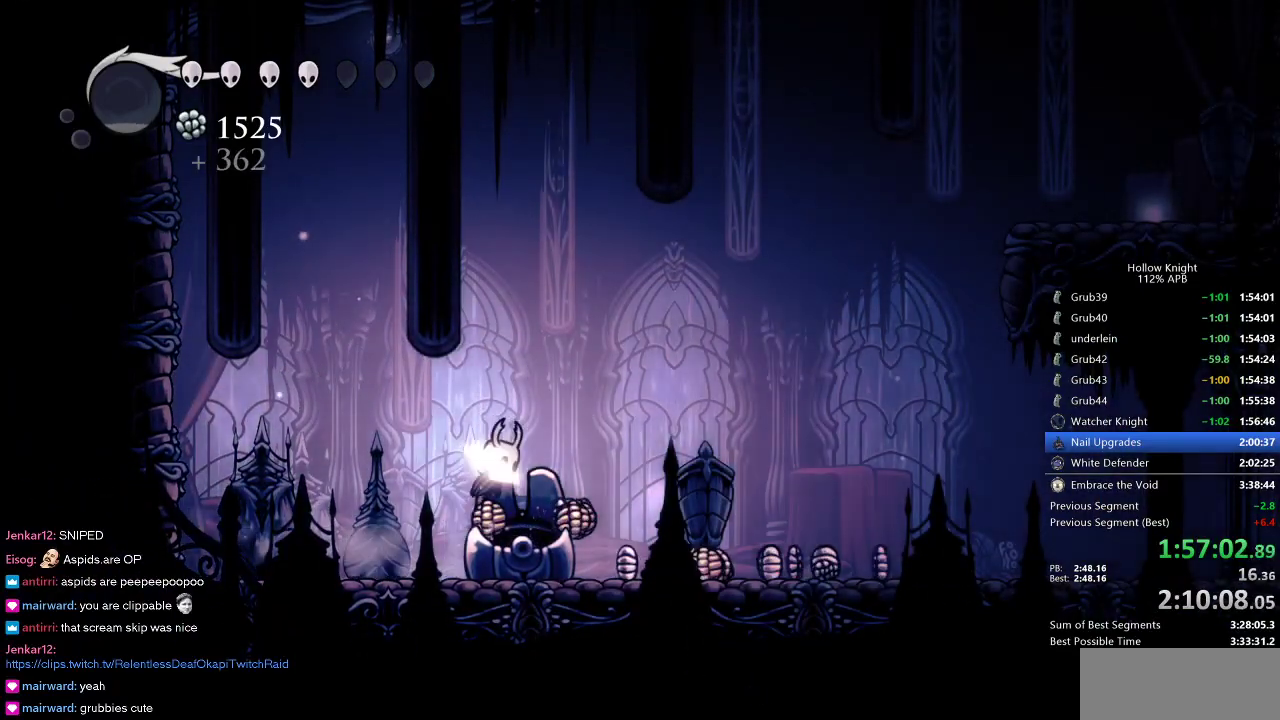
{"keys": ["right"], "events": [[100, "left", "down"], [150, "right", "up"], [233, "right", "down"], [283, "left", "up"], [383, "jump", "down"], [483, "jump", "up"]]}
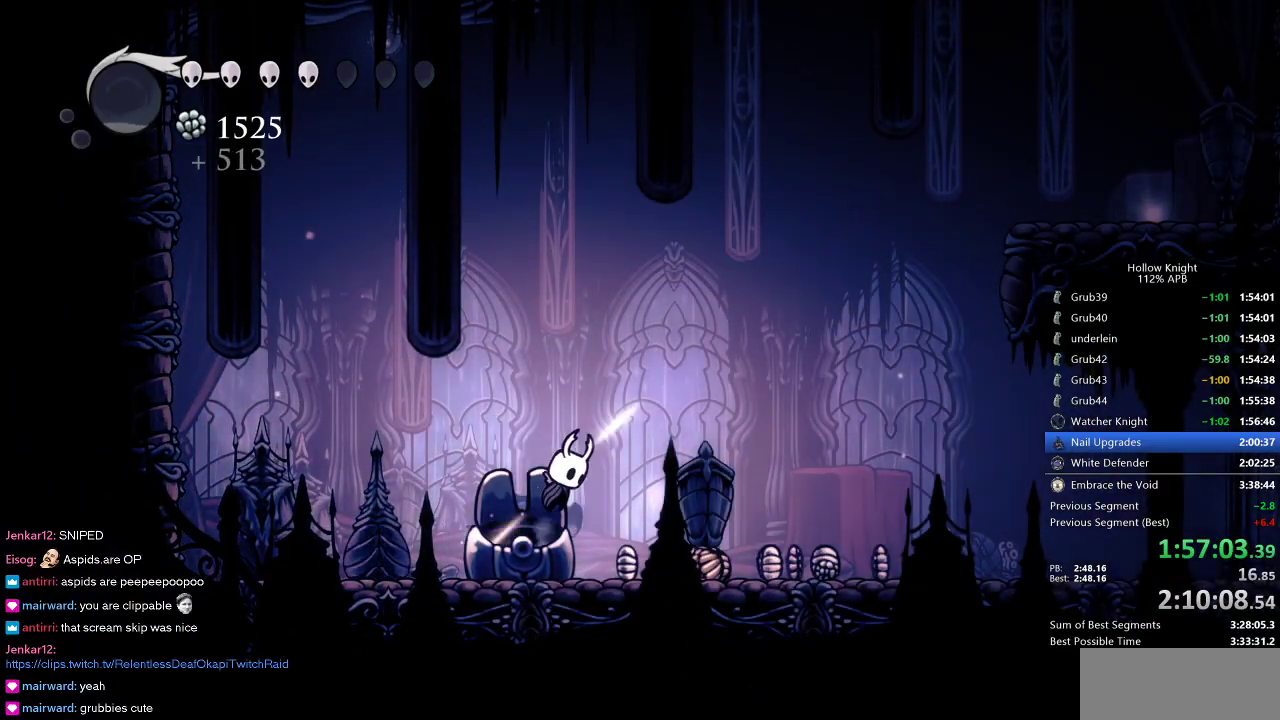
{"keys": ["cdash"], "events": [[166, "left", "down"], [216, "right", "up"], [300, "left", "up"], [300, "right", "down"], [483, "cdash", "down"], [483, "right", "up"]]}
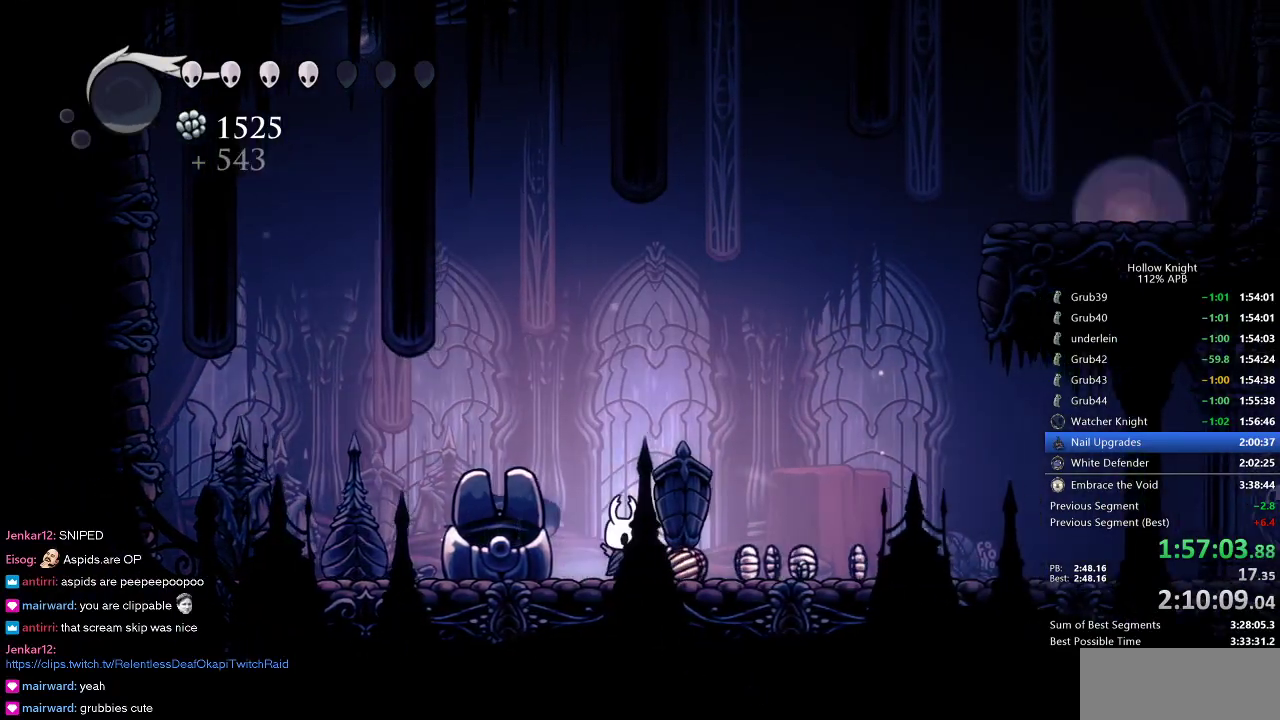
{"keys": ["cdash"], "events": []}
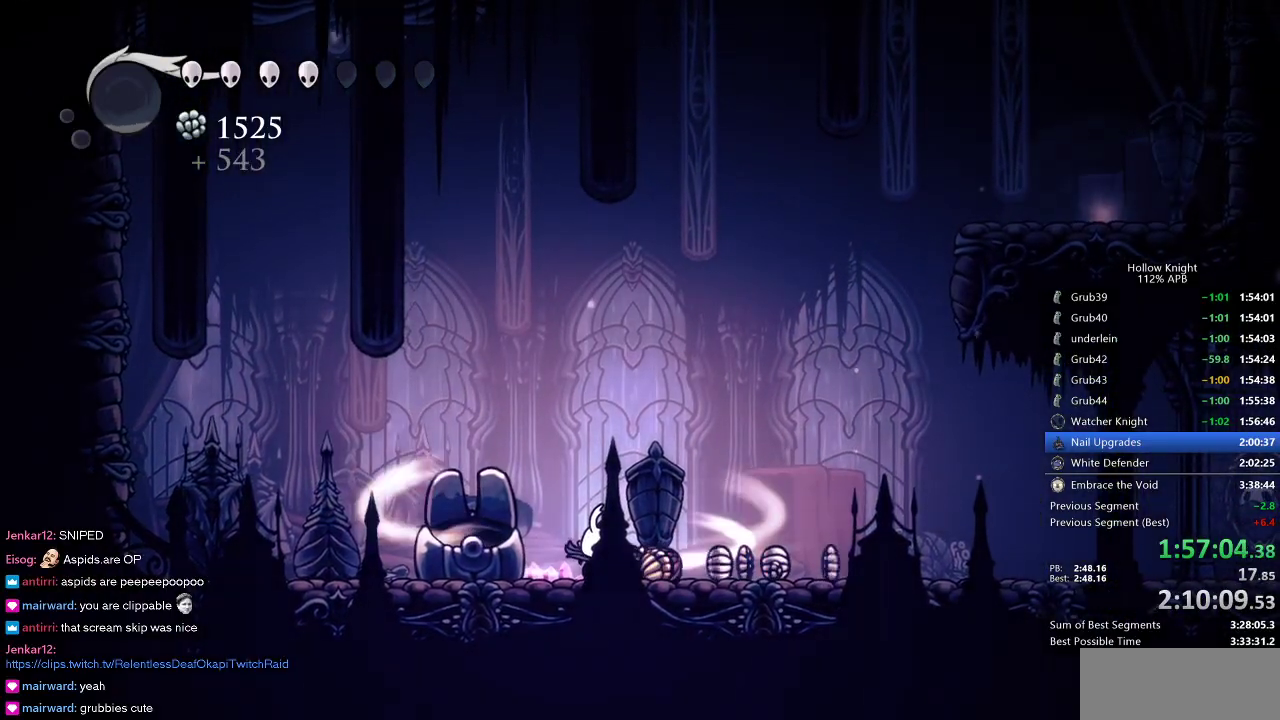
{"keys": ["right"], "events": [[283, "right", "down"], [333, "cdash", "up"]]}
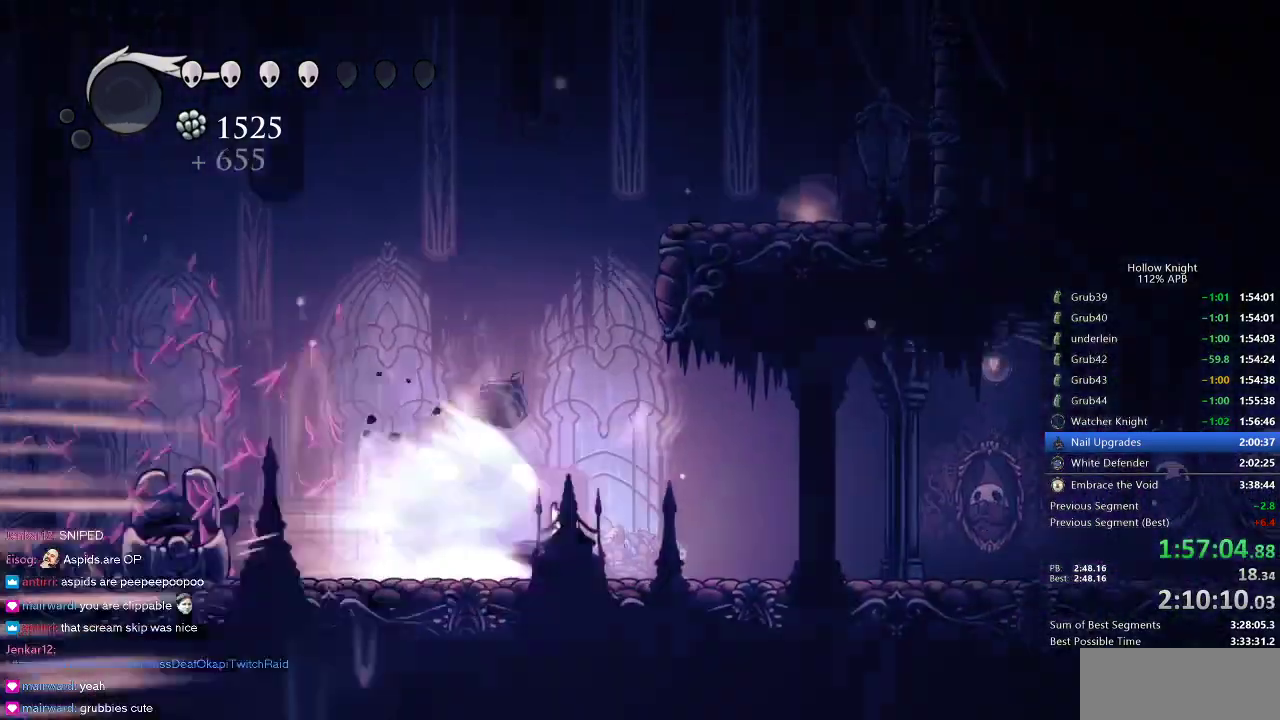
{"keys": ["right"], "events": []}
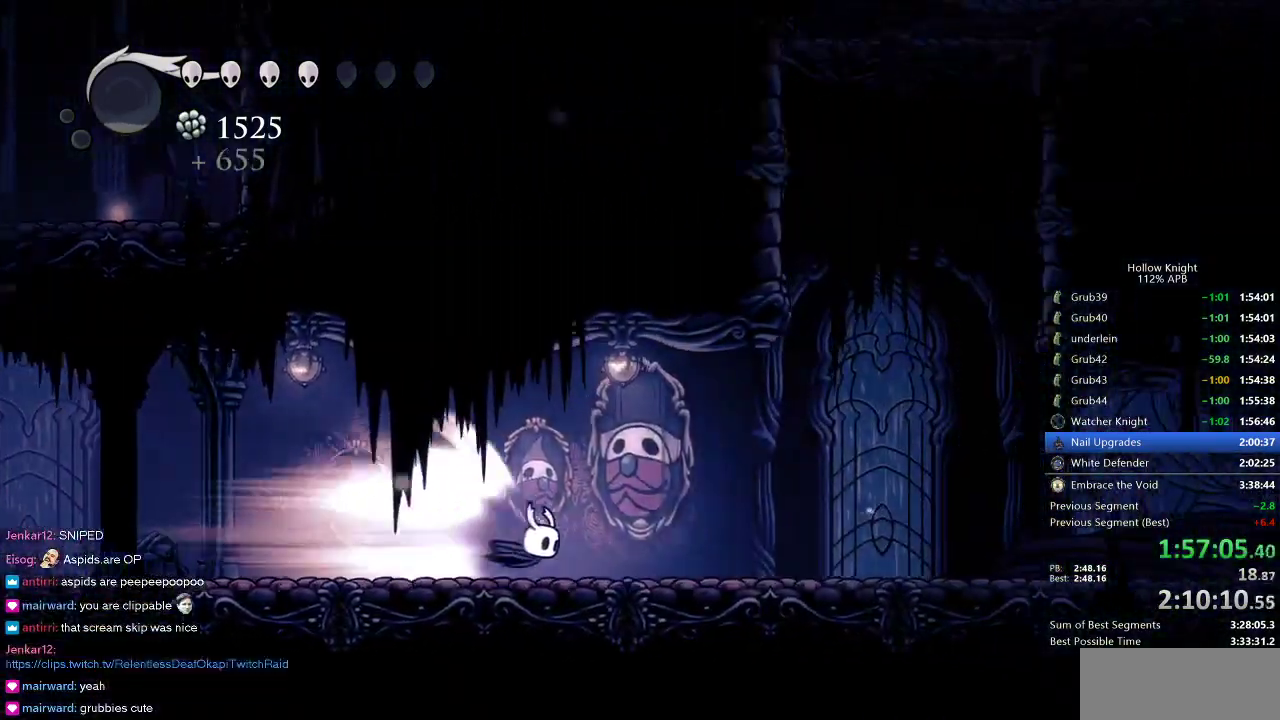
{"keys": ["right"], "events": [[83, "jump", "down"], [183, "jump", "up"]]}
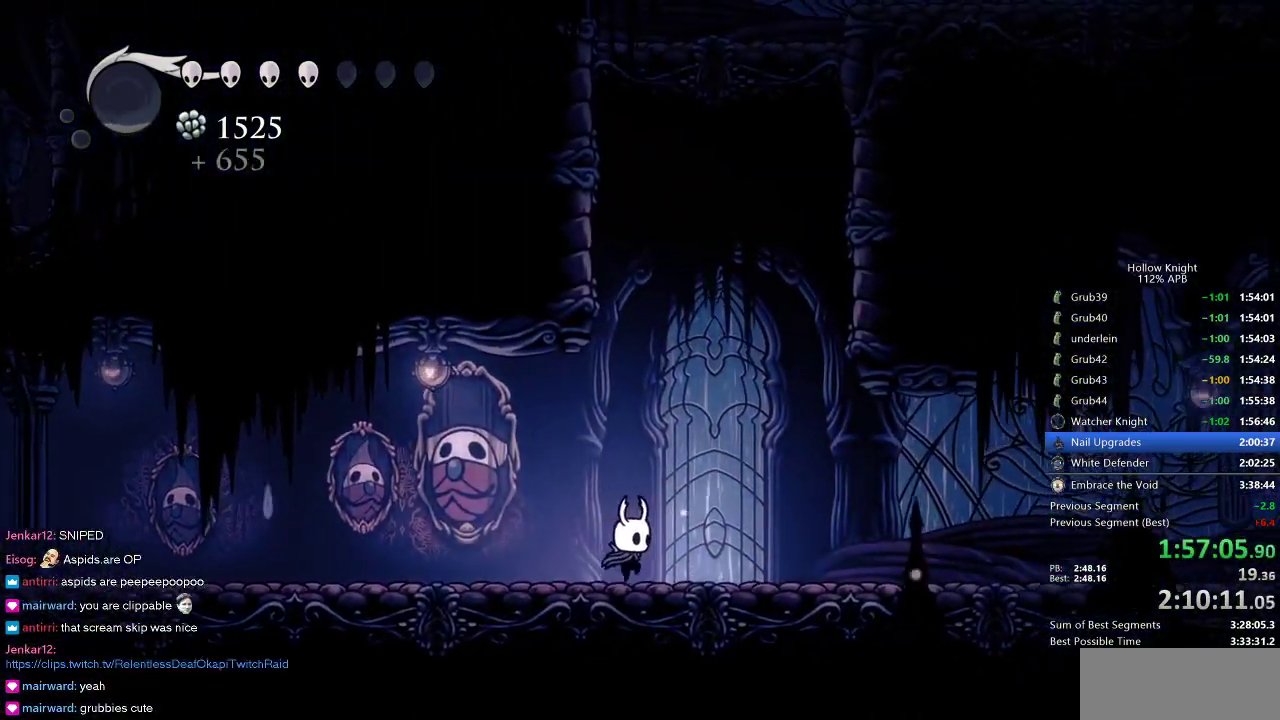
{"keys": [], "events": [[150, "jump", "down"], [333, "right", "up"], [433, "jump", "up"]]}
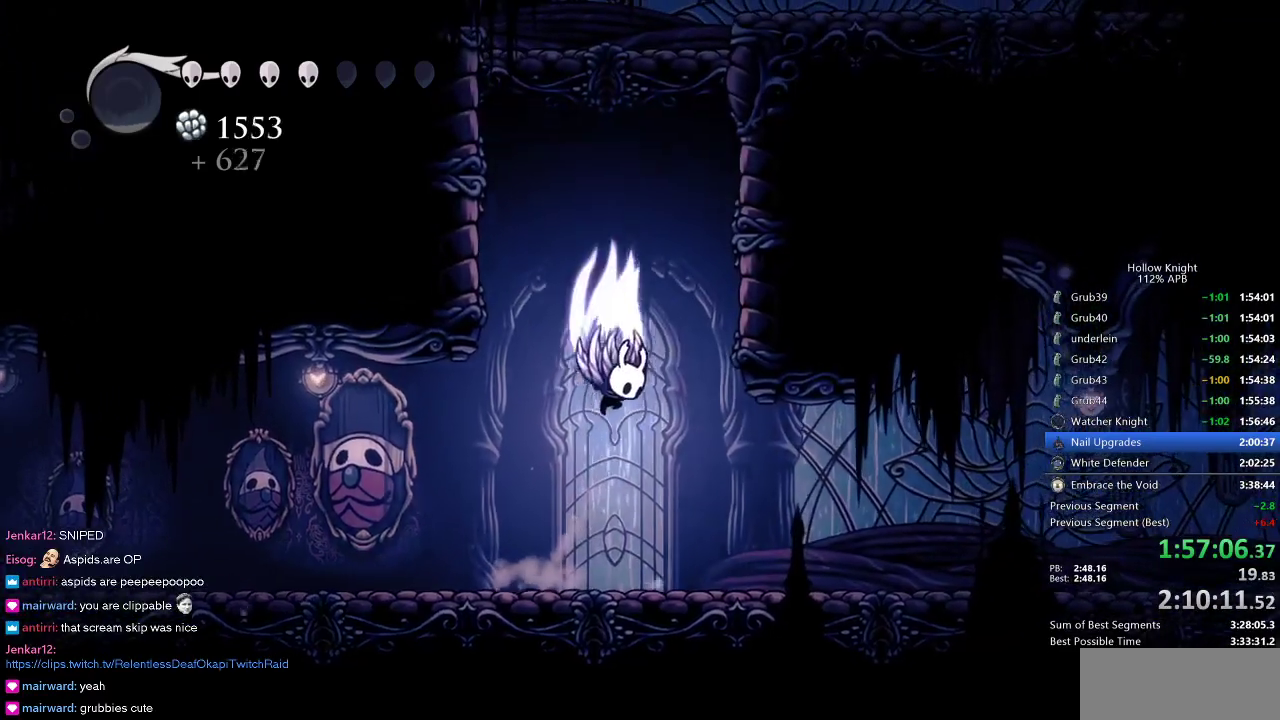
{"keys": ["jump", "right"], "events": [[16, "jump", "down"], [16, "right", "down"], [350, "jump", "up"], [466, "jump", "down"]]}
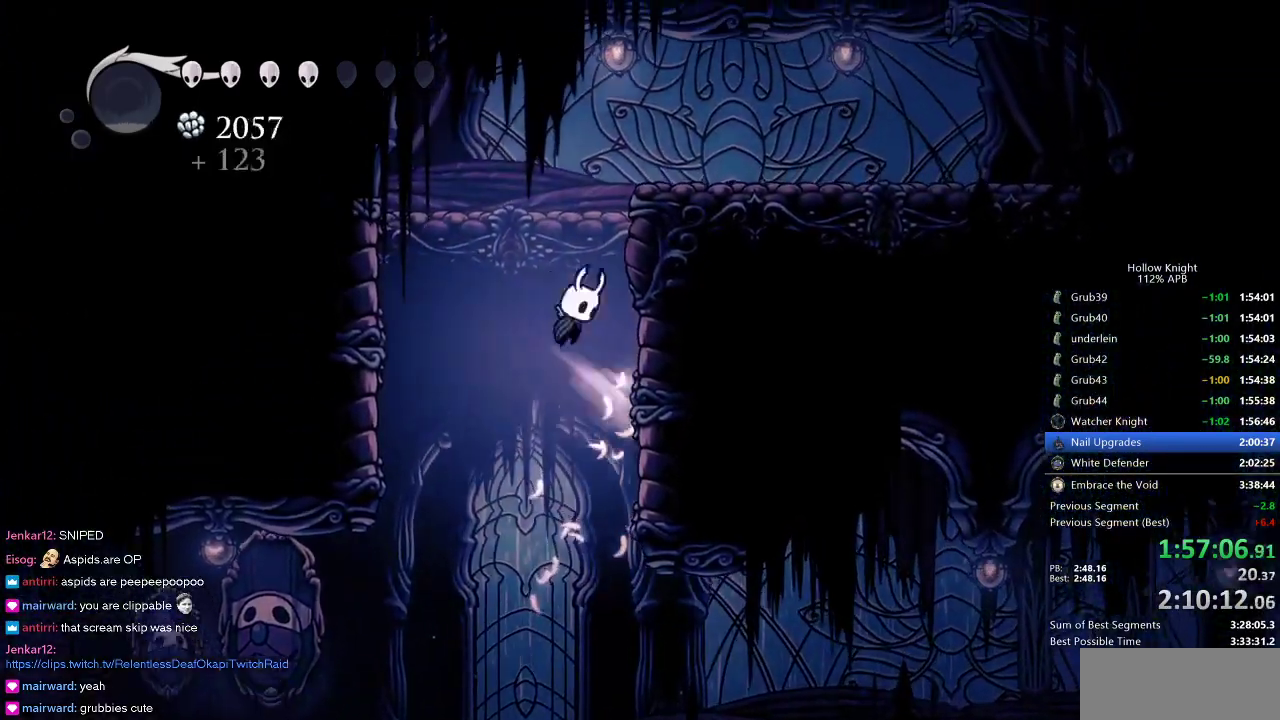
{"keys": ["right"], "events": [[416, "jump", "up"]]}
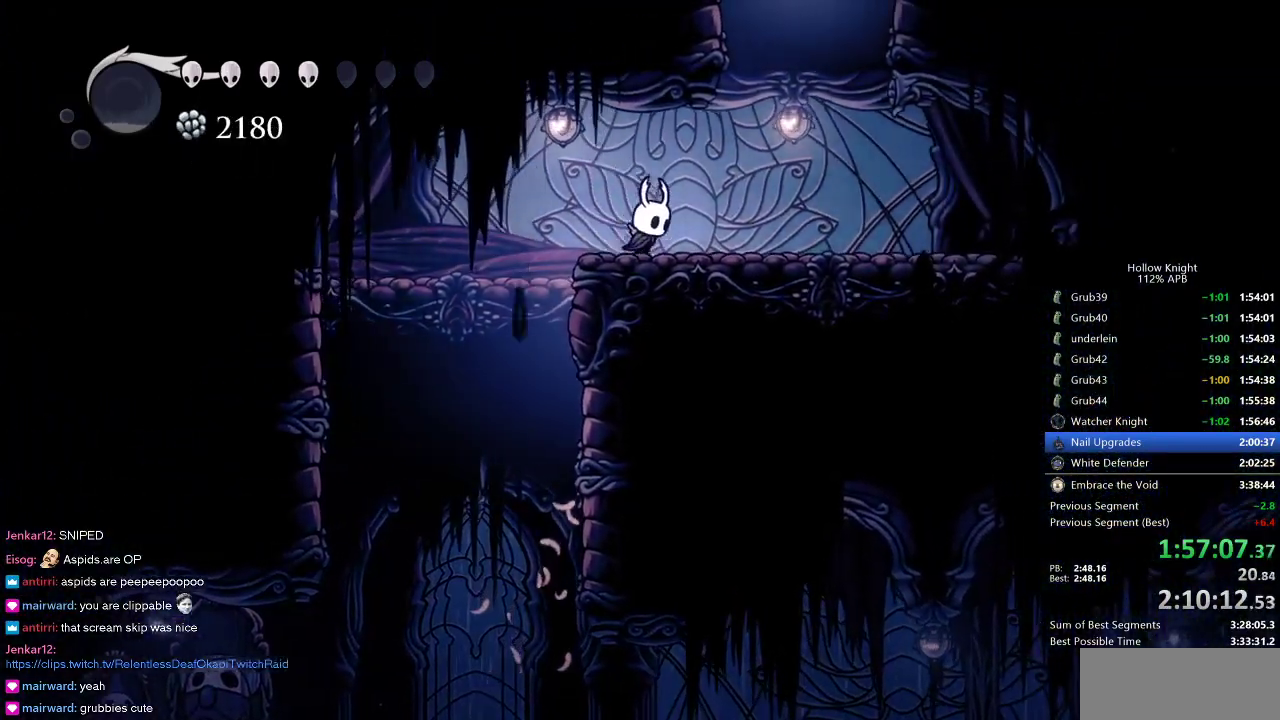
{"keys": ["jump", "left"], "events": [[250, "jump", "down"], [483, "left", "down"], [483, "right", "up"]]}
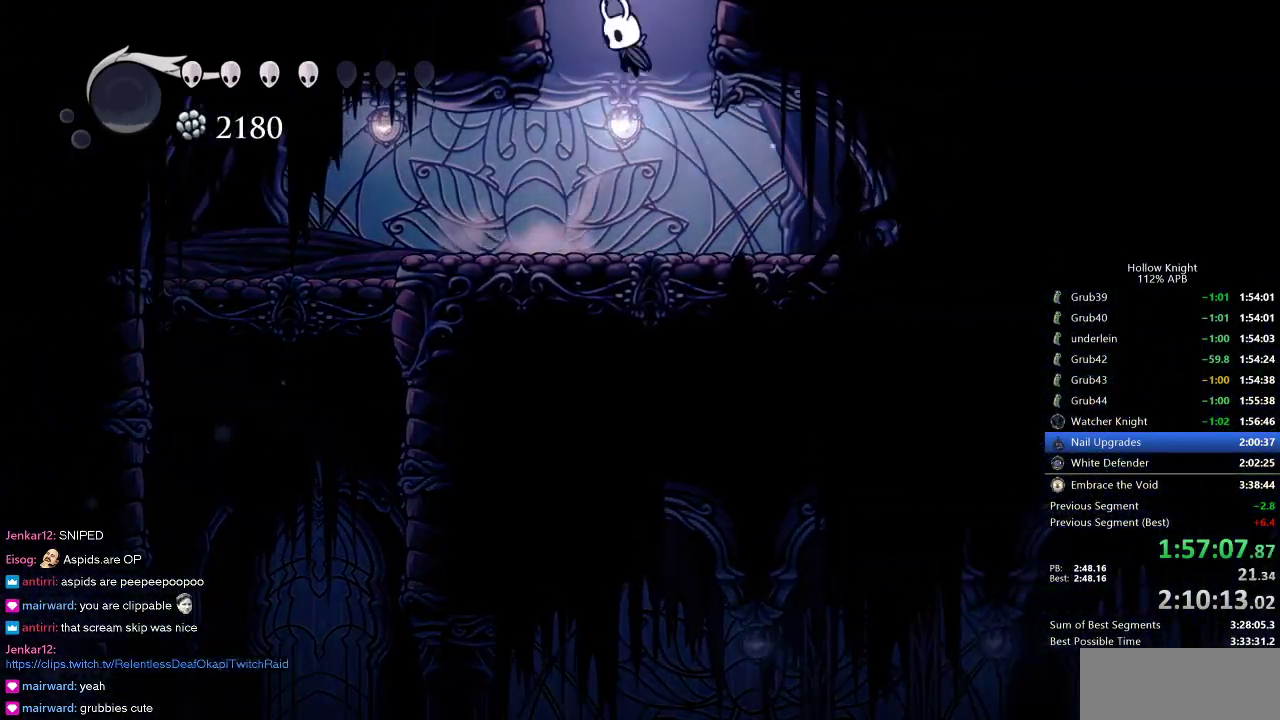
{"keys": ["left", "nail"], "events": [[166, "nail", "down"], [216, "jump", "up"]]}
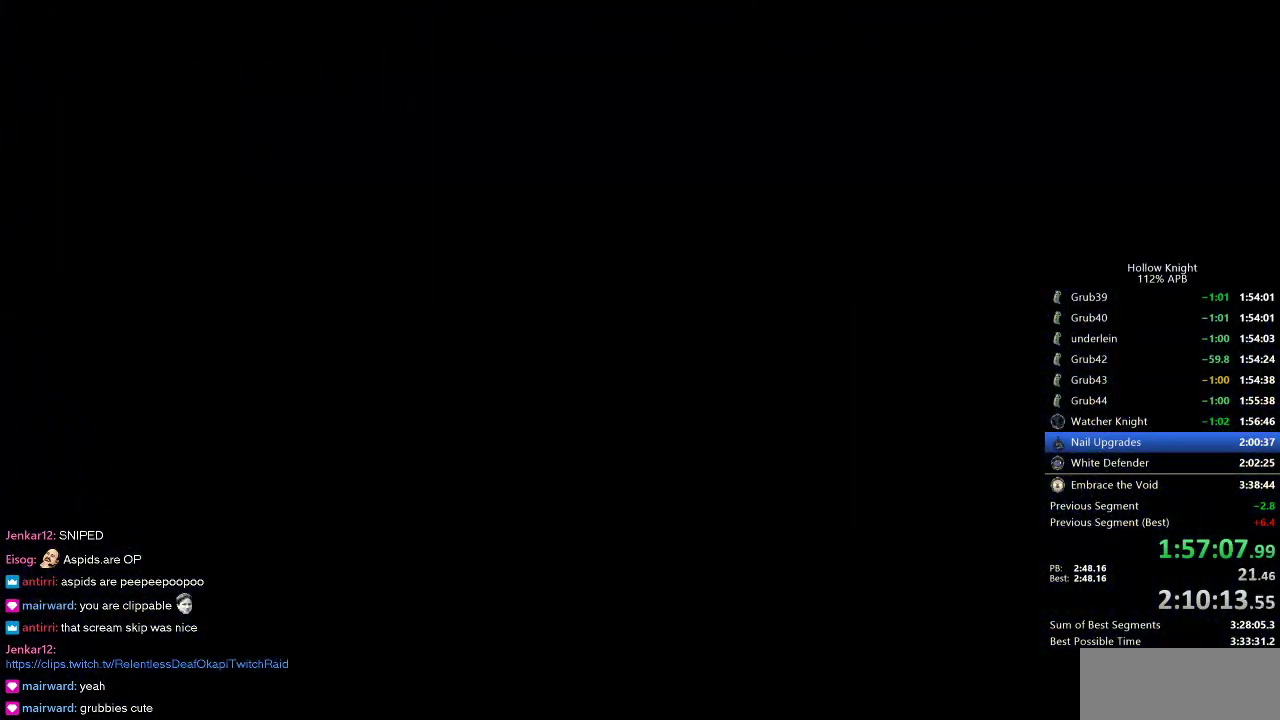
{"keys": ["left", "nail"], "events": []}
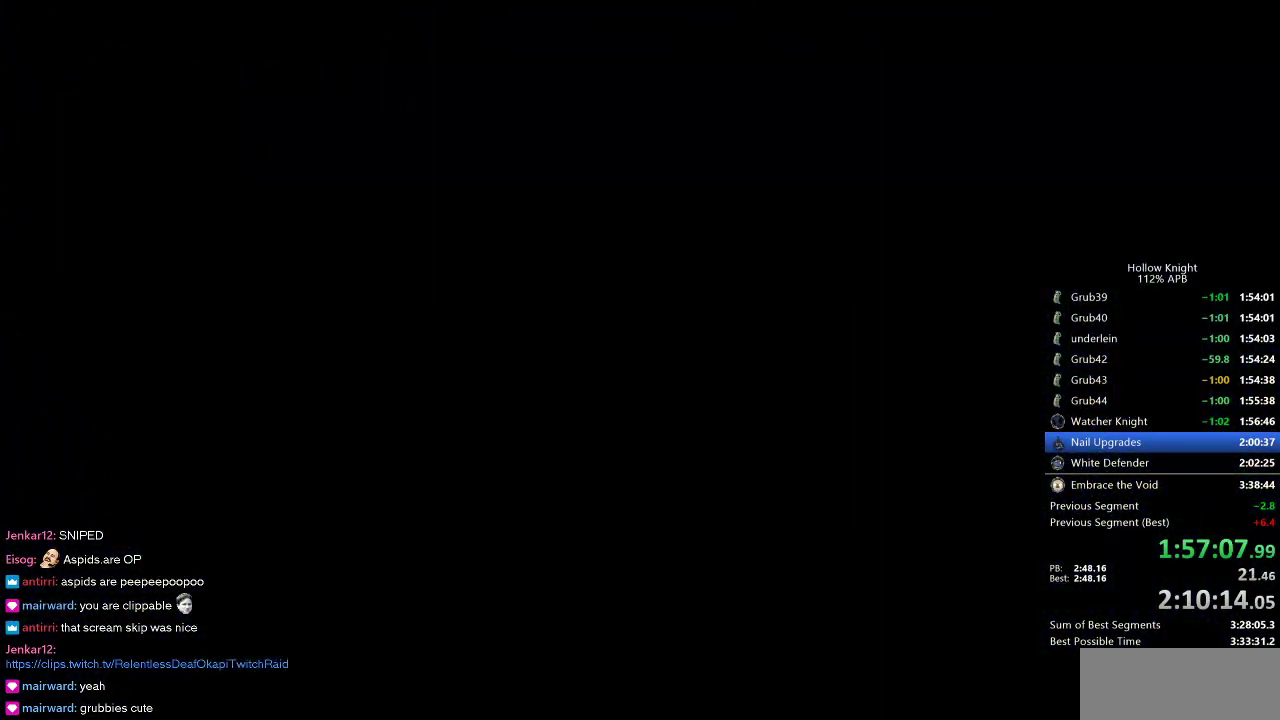
{"keys": ["left", "nail"], "events": []}
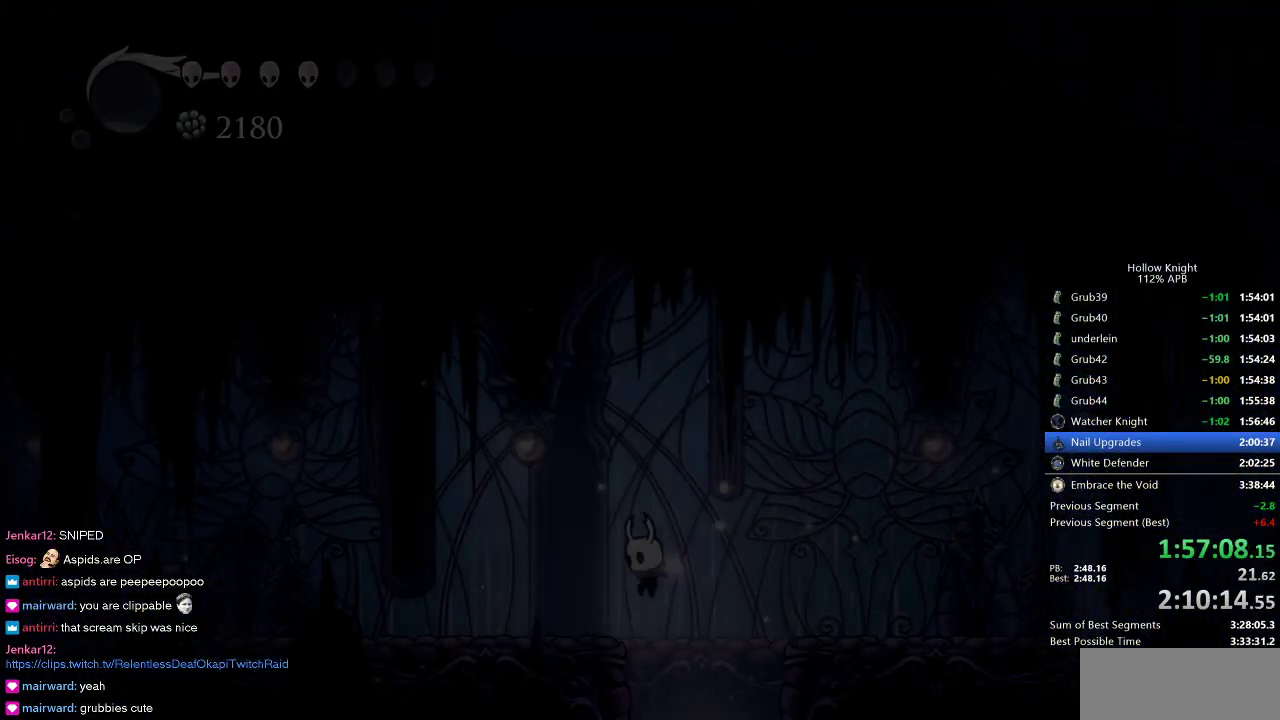
{"keys": ["dash", "left", "nail"], "events": [[450, "dash", "down"]]}
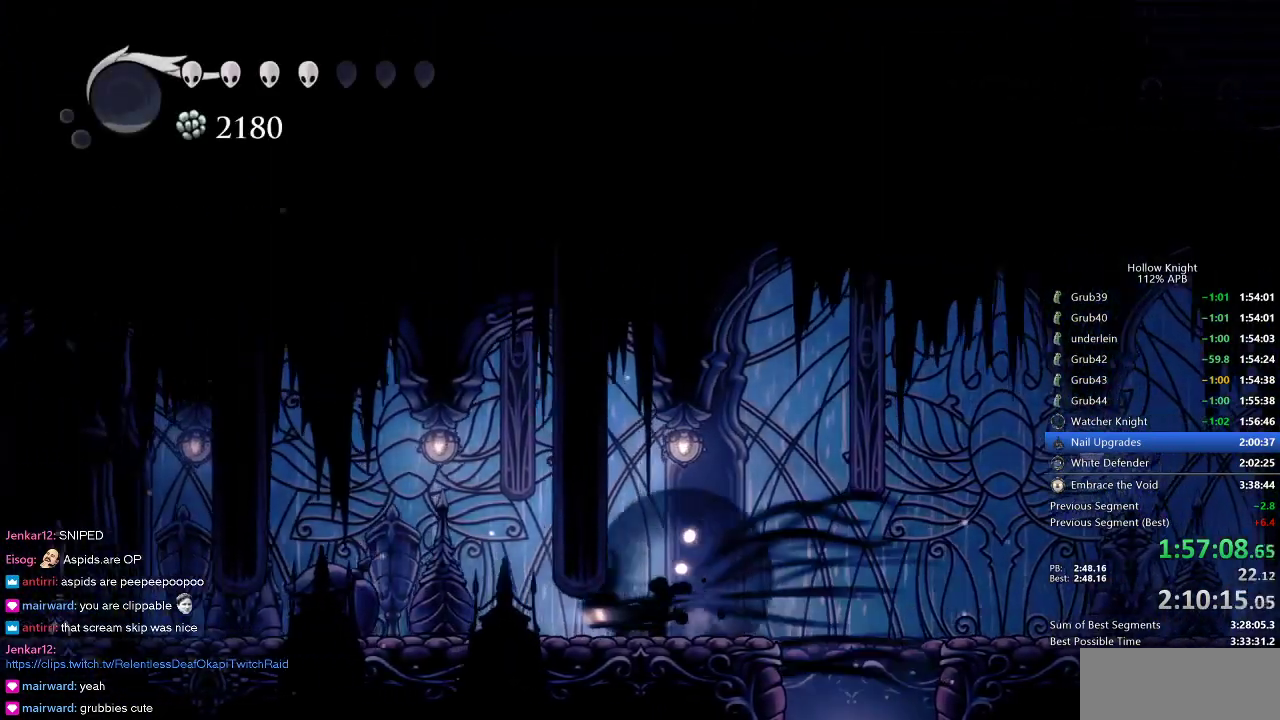
{"keys": ["jump", "left", "nail"], "events": [[183, "dash", "up"], [333, "jump", "down"]]}
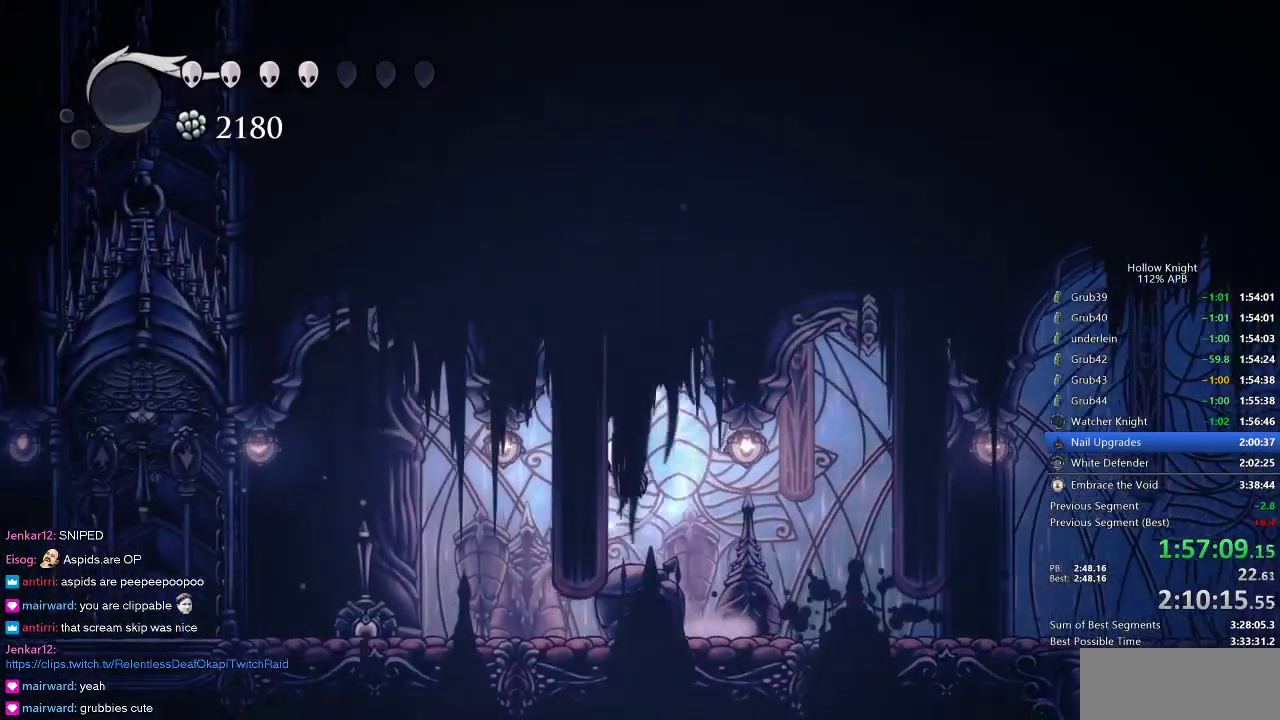
{"keys": ["left"], "events": [[50, "dash", "down"], [100, "jump", "up"], [150, "dash", "up"], [150, "nail", "up"]]}
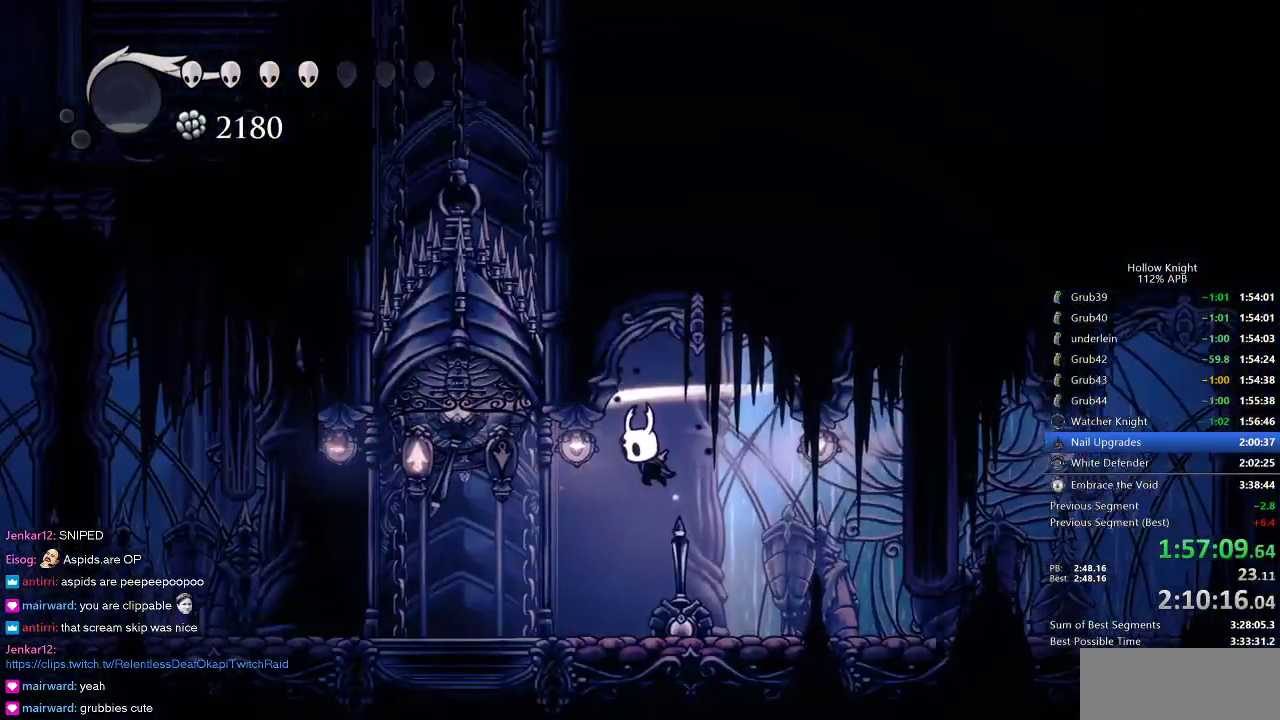
{"keys": ["left"], "events": []}
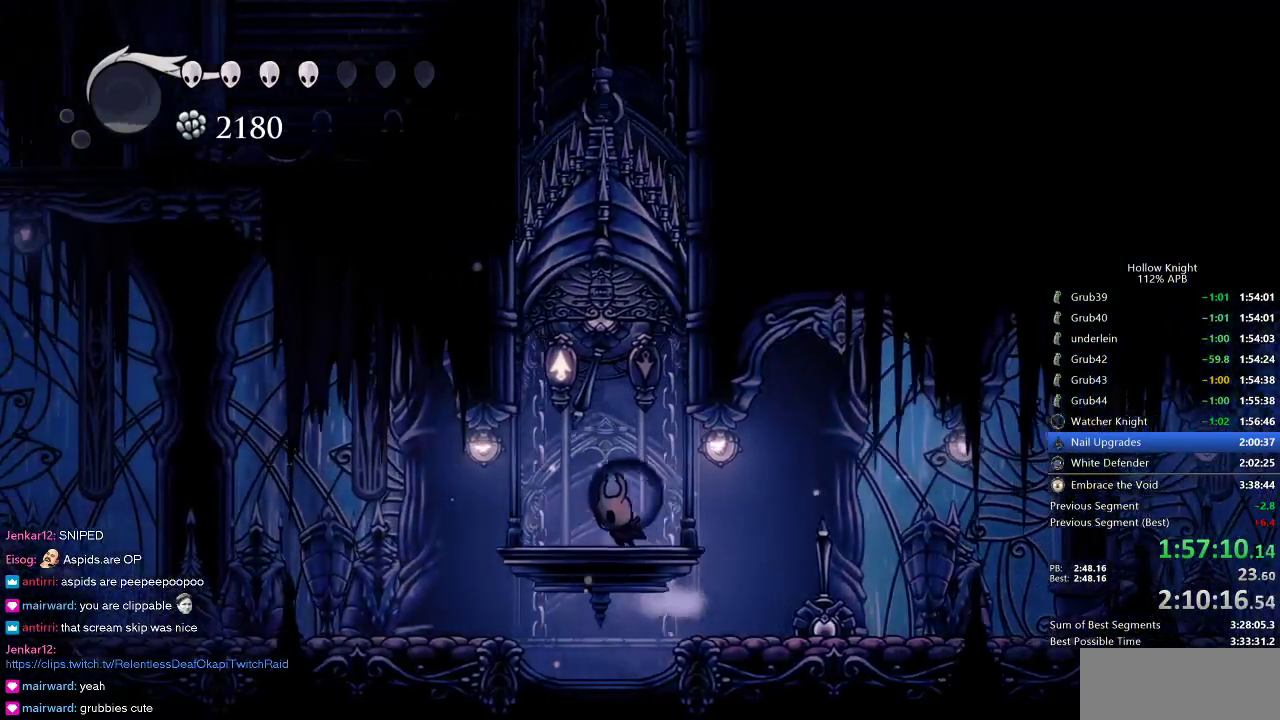
{"keys": [], "events": [[100, "left", "up"]]}
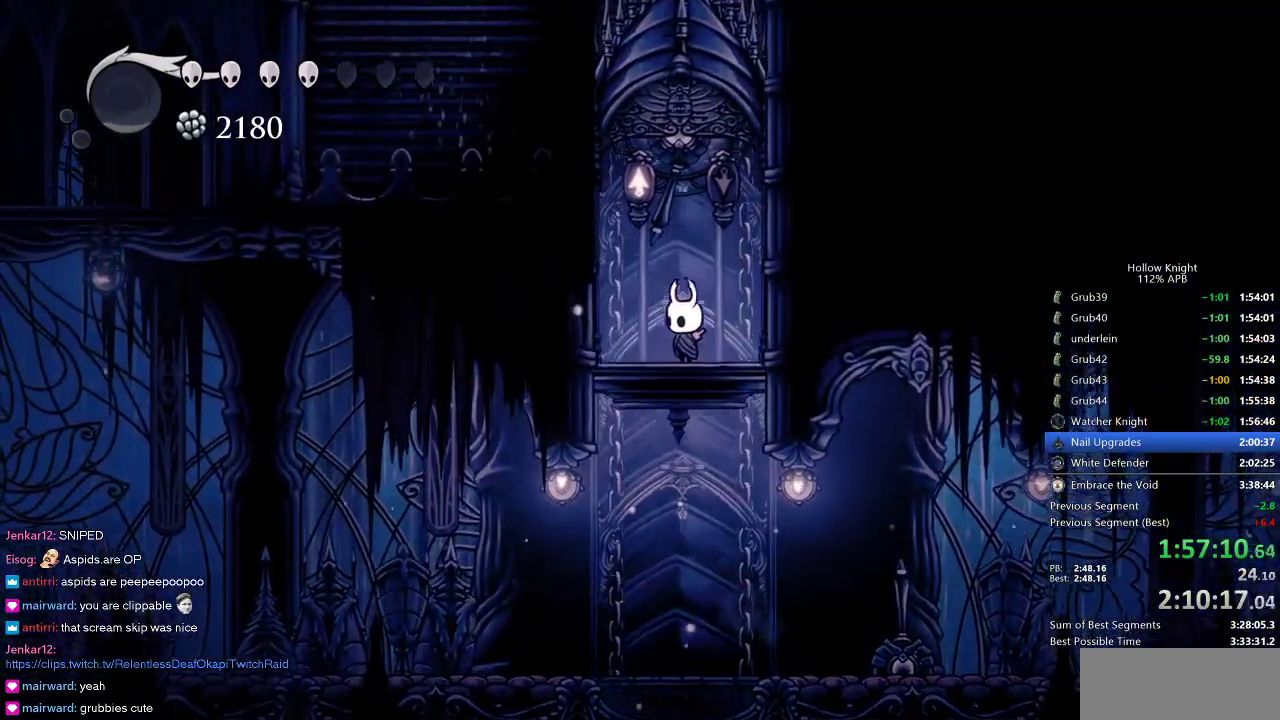
{"keys": ["jump", "up"], "events": [[50, "left", "down"], [116, "left", "up"], [483, "jump", "down"], [483, "up", "down"]]}
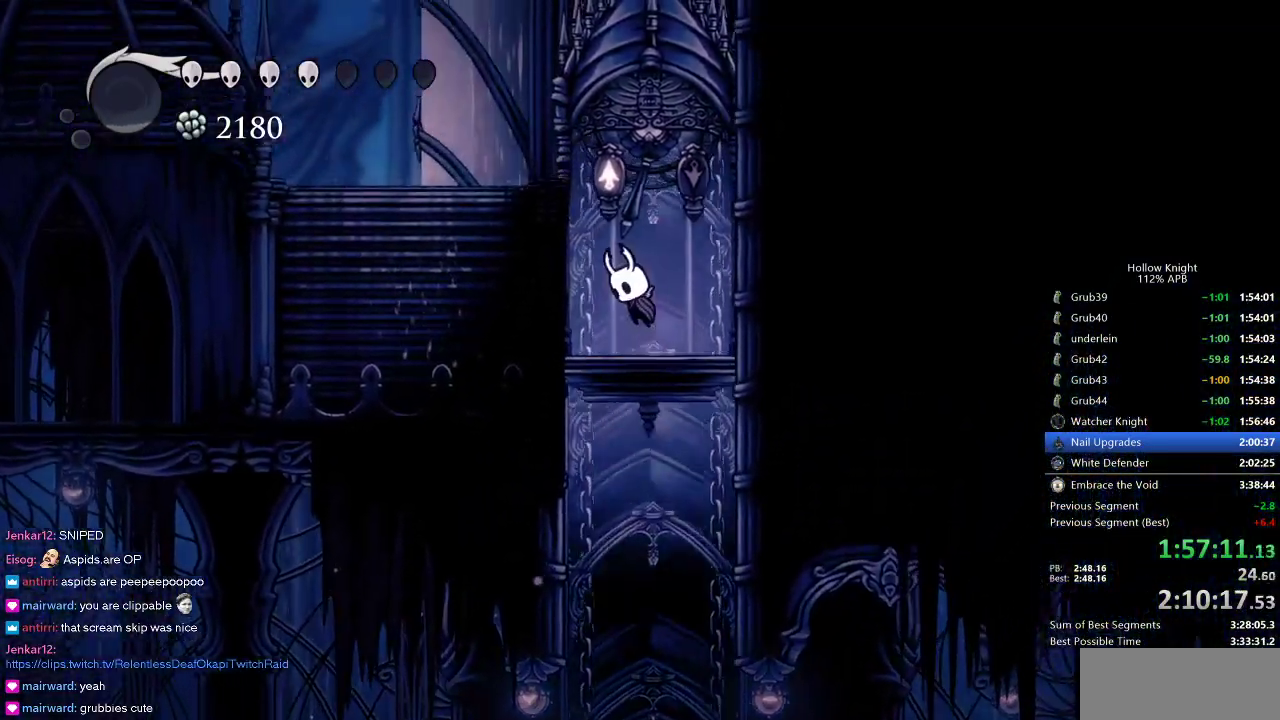
{"keys": ["dash", "left"], "events": [[200, "nail", "down"], [300, "jump", "up"], [300, "left", "down"], [350, "up", "up"], [450, "dash", "down"], [450, "nail", "up"]]}
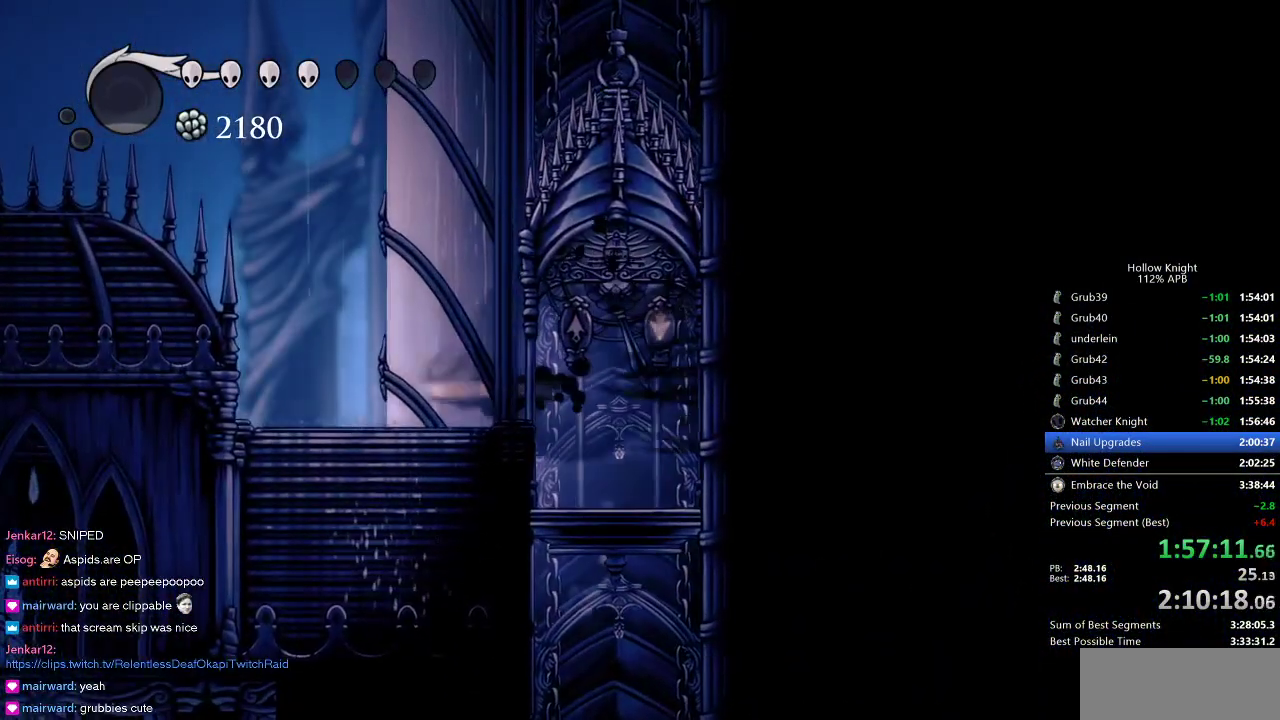
{"keys": ["jump", "left"], "events": [[116, "dash", "up"], [166, "jump", "down"]]}
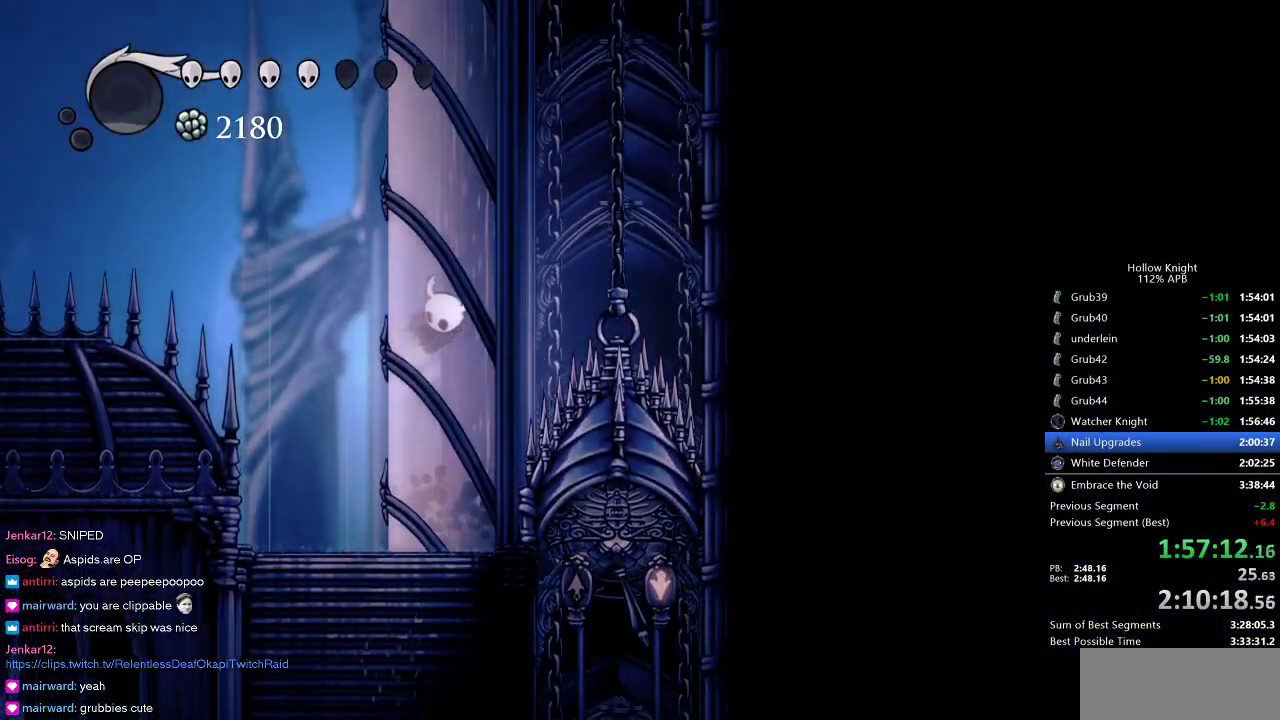
{"keys": ["jump", "left"], "events": [[333, "jump", "up"], [383, "jump", "down"]]}
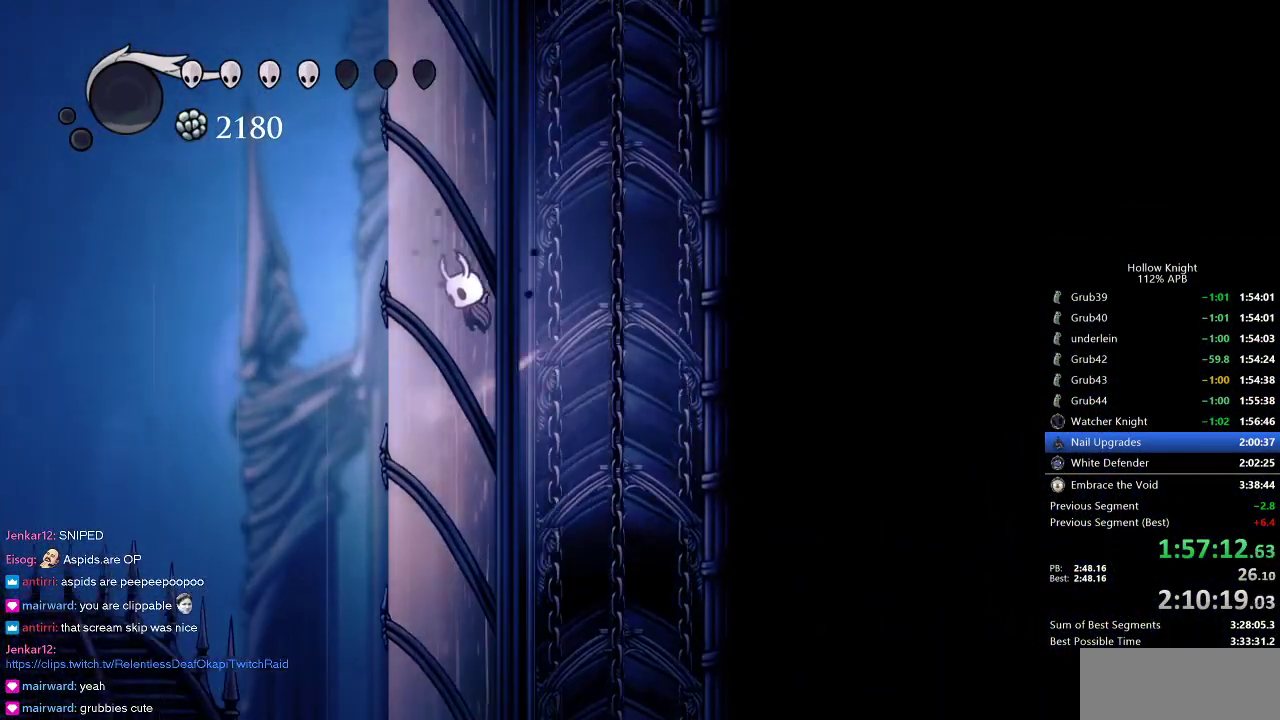
{"keys": ["left"], "events": [[483, "jump", "up"]]}
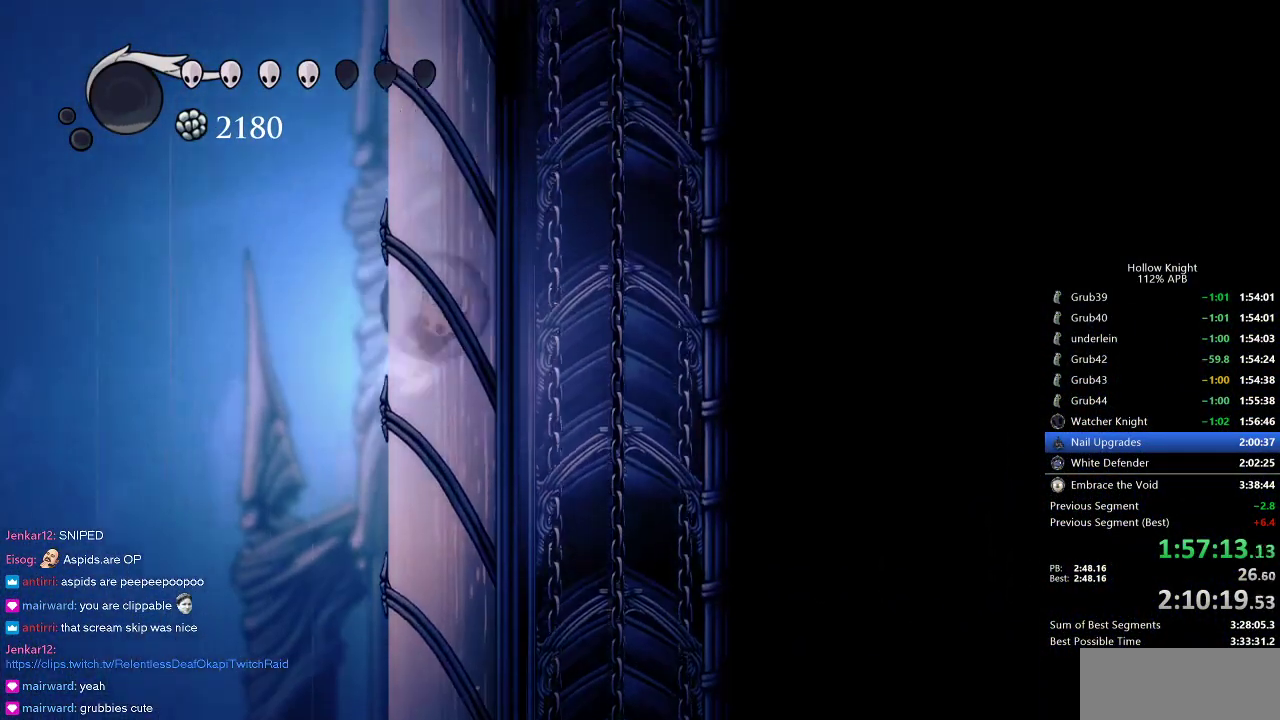
{"keys": ["jump", "left"], "events": [[50, "jump", "down"], [316, "jump", "up"], [366, "jump", "down"]]}
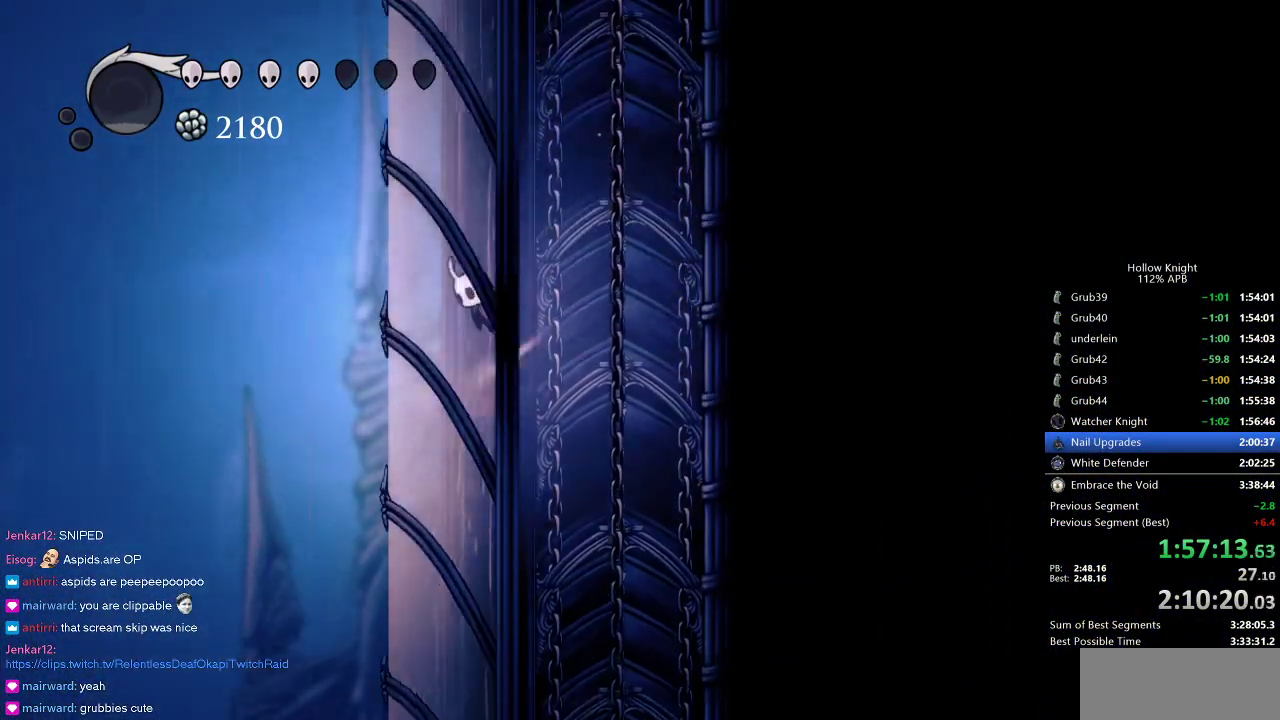
{"keys": ["jump", "left"], "events": [[183, "jump", "up"], [233, "jump", "down"]]}